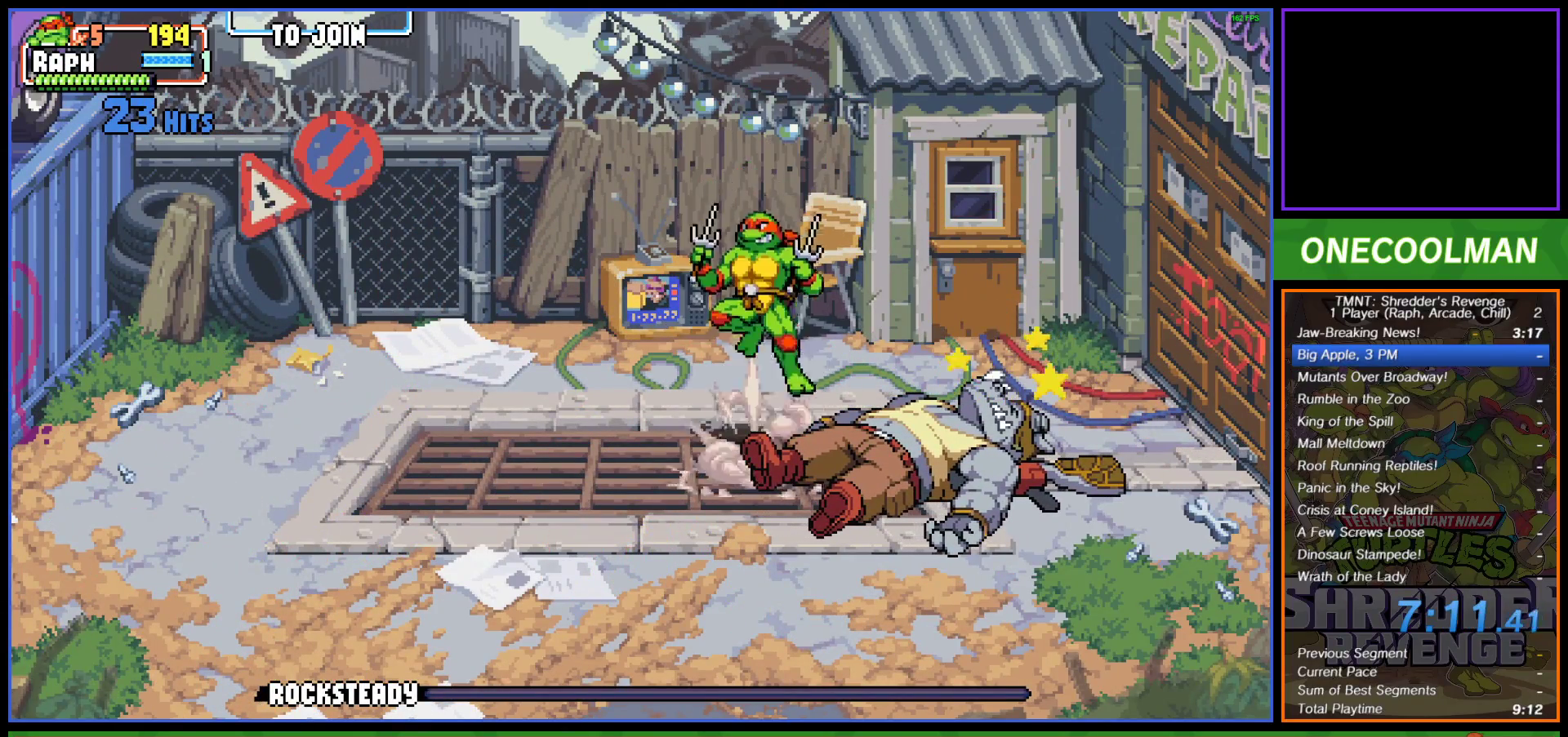
Gameplay with a controller (PlayStation layout); each line is a JSON object with the inputs held at the frame after it. "events" lists button and stick changes between this image and that frame as [ms after this image, input, new state], when the widget could be followed in between. Not read: right_stick.
{"buttons": [], "left_stick": "center", "events": [[33, "CROSS", "up"], [100, "CROSS", "down"], [300, "CROSS", "up"], [383, "CROSS", "down"], [483, "CROSS", "up"]]}
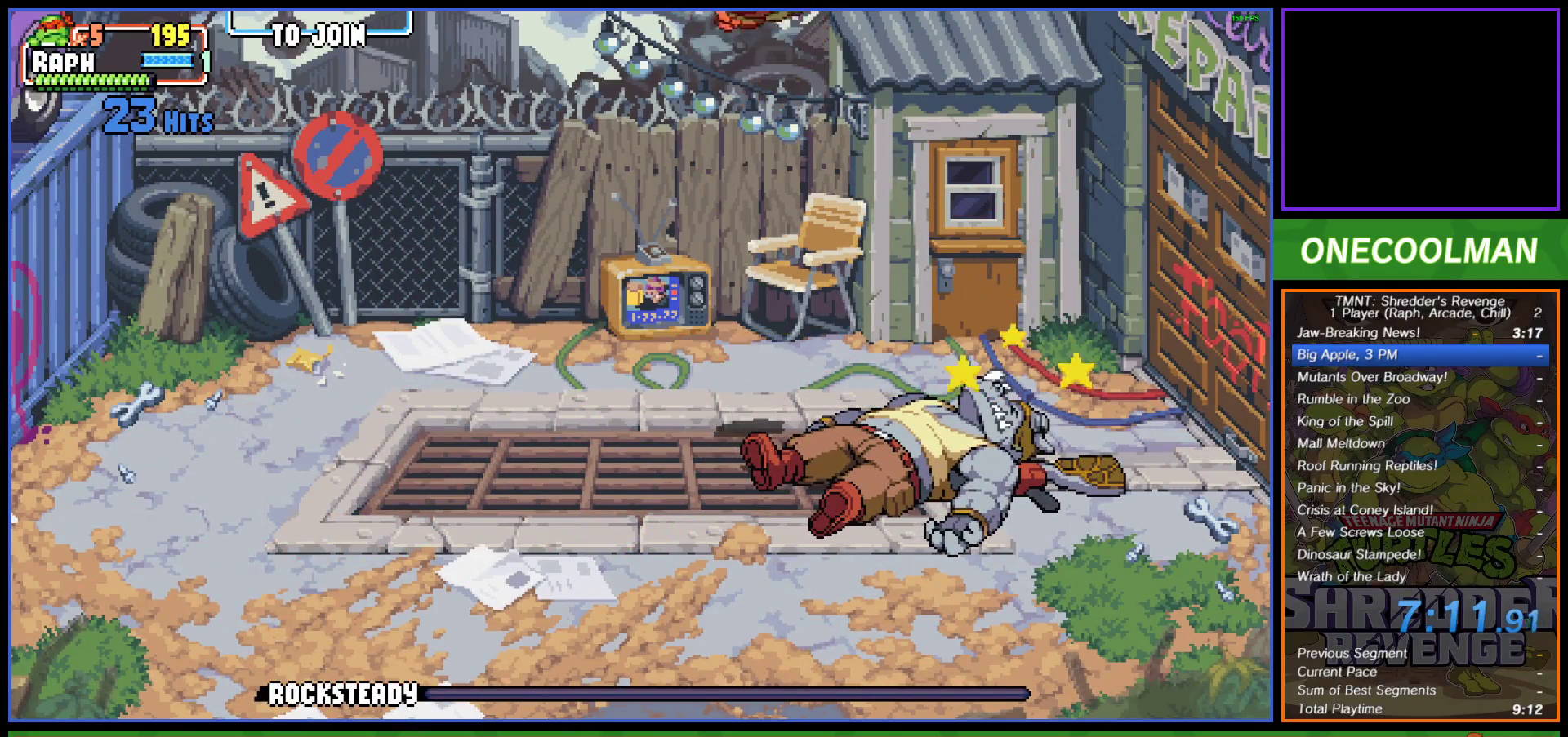
{"buttons": [], "left_stick": "center", "events": [[50, "CROSS", "down"], [133, "CROSS", "up"], [200, "CROSS", "down"], [300, "CROSS", "up"]]}
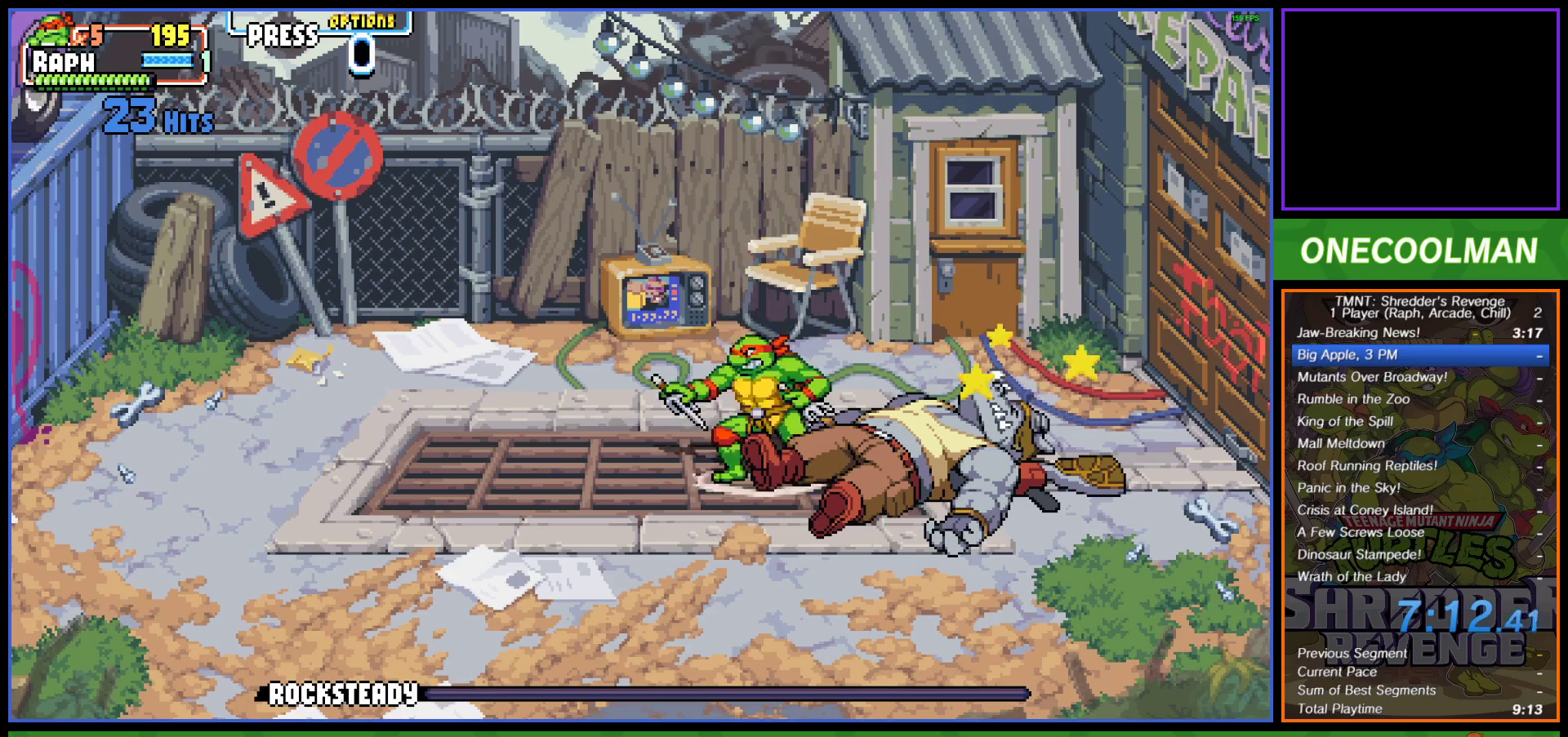
{"buttons": ["CROSS"], "left_stick": "center", "events": [[17, "CROSS", "down"], [117, "CROSS", "up"], [400, "CROSS", "down"]]}
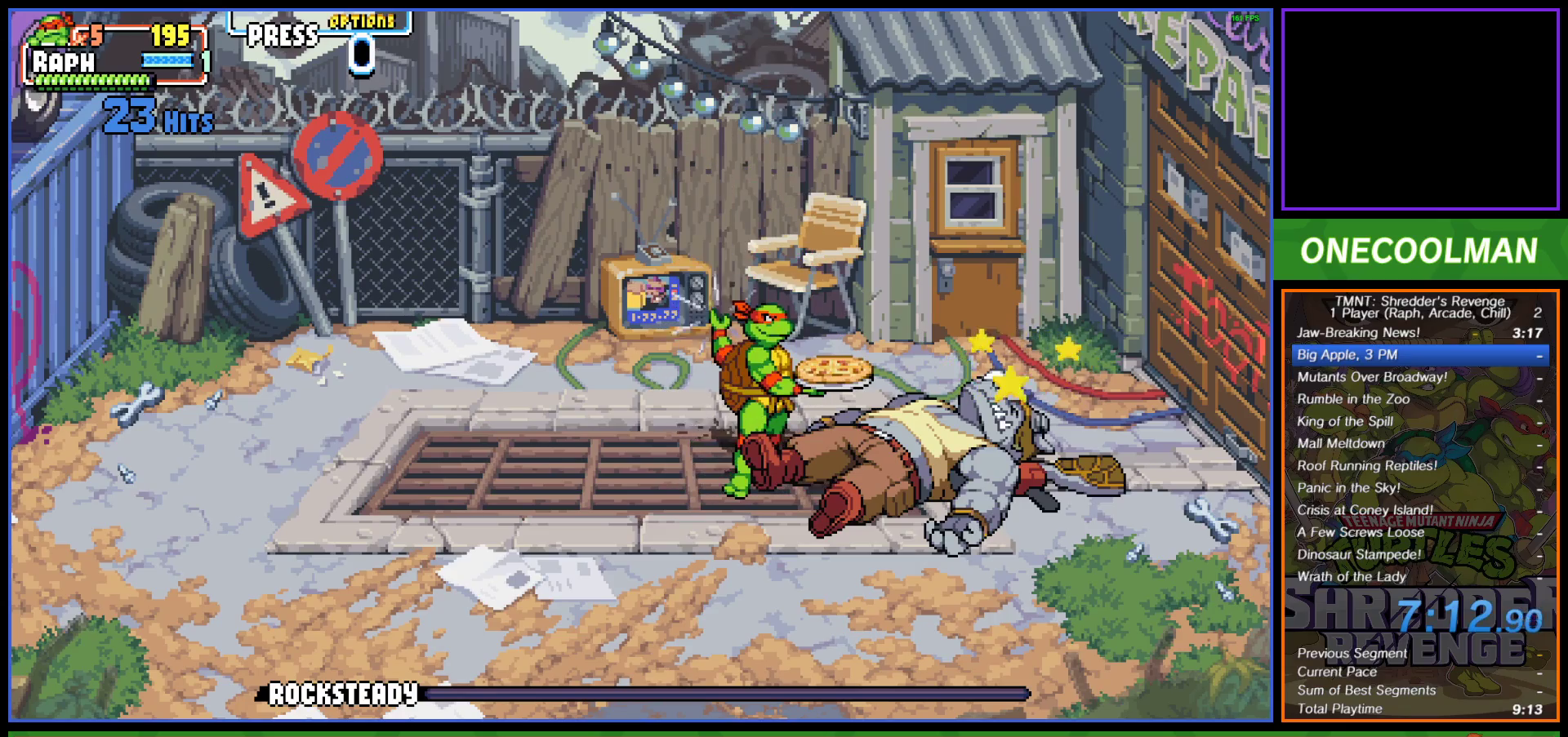
{"buttons": [], "left_stick": "center", "events": [[183, "CROSS", "up"], [283, "CROSS", "down"], [350, "CROSS", "up"], [433, "CROSS", "down"], [483, "CROSS", "up"]]}
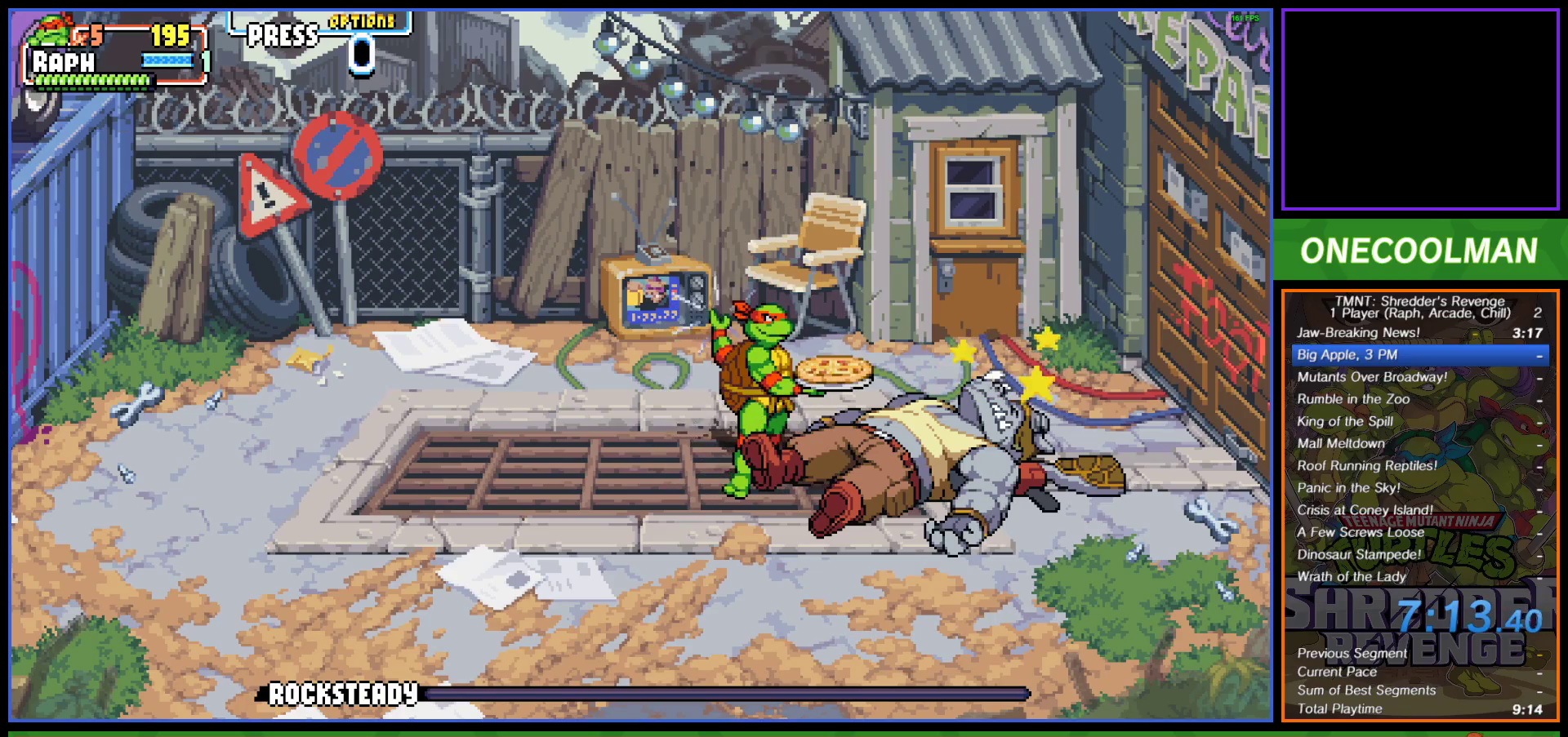
{"buttons": ["CROSS"], "left_stick": "center", "events": [[50, "CROSS", "down"], [117, "CROSS", "up"], [200, "CROSS", "down"], [250, "CROSS", "up"], [350, "CROSS", "down"], [400, "CROSS", "up"], [483, "CROSS", "down"]]}
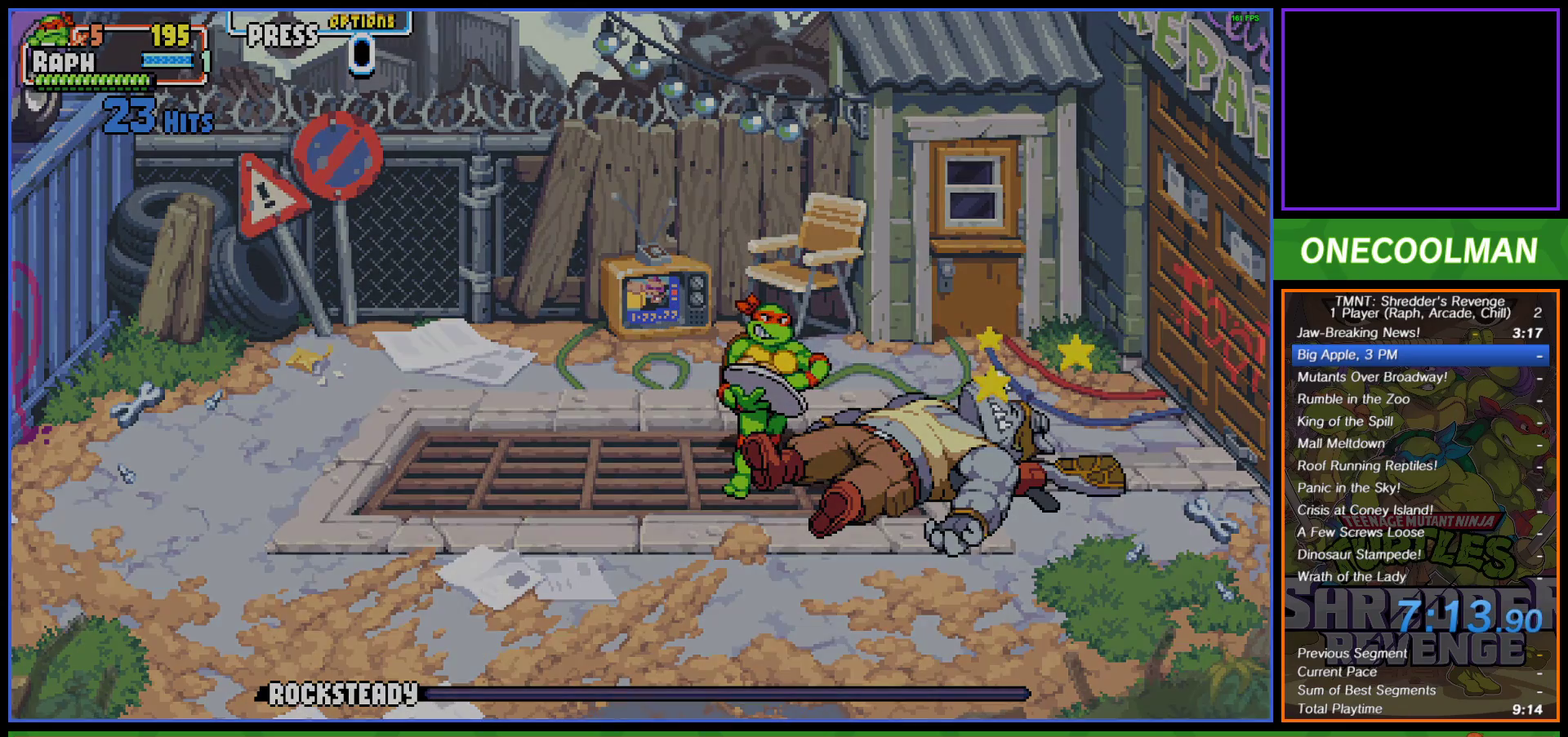
{"buttons": [], "left_stick": "center", "events": [[33, "CROSS", "up"], [133, "CROSS", "down"], [200, "CROSS", "up"]]}
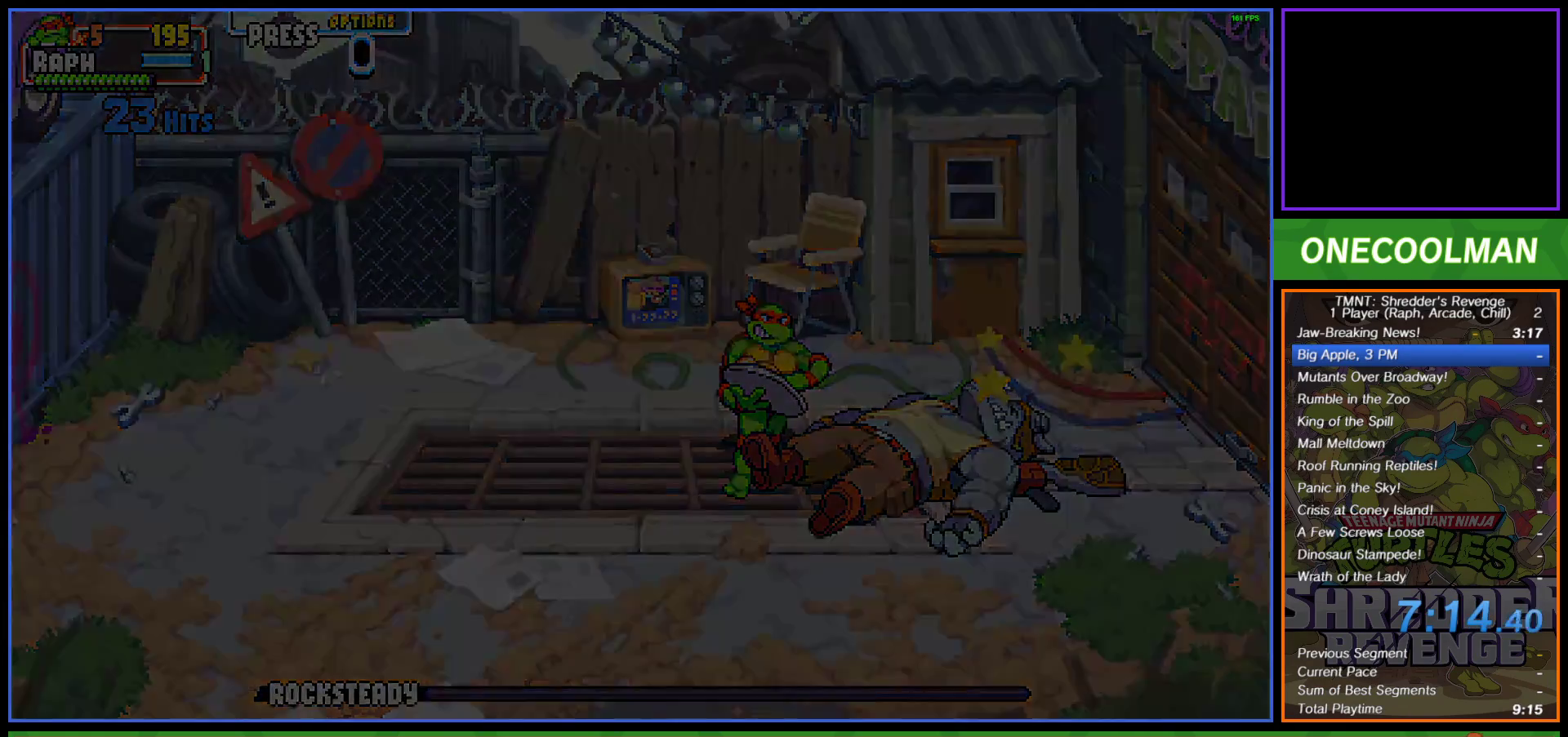
{"buttons": [], "left_stick": "center", "events": []}
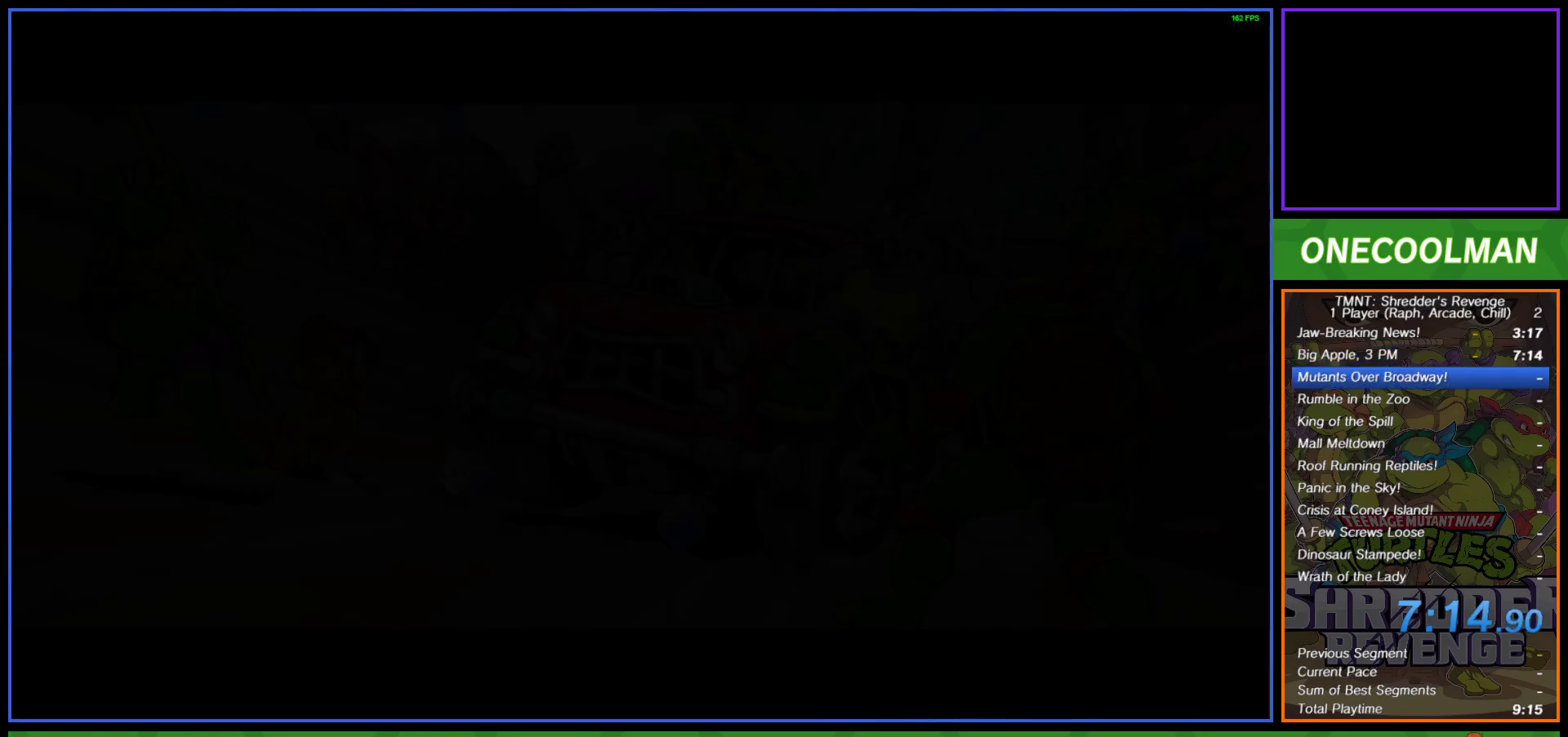
{"buttons": [], "left_stick": "center", "events": []}
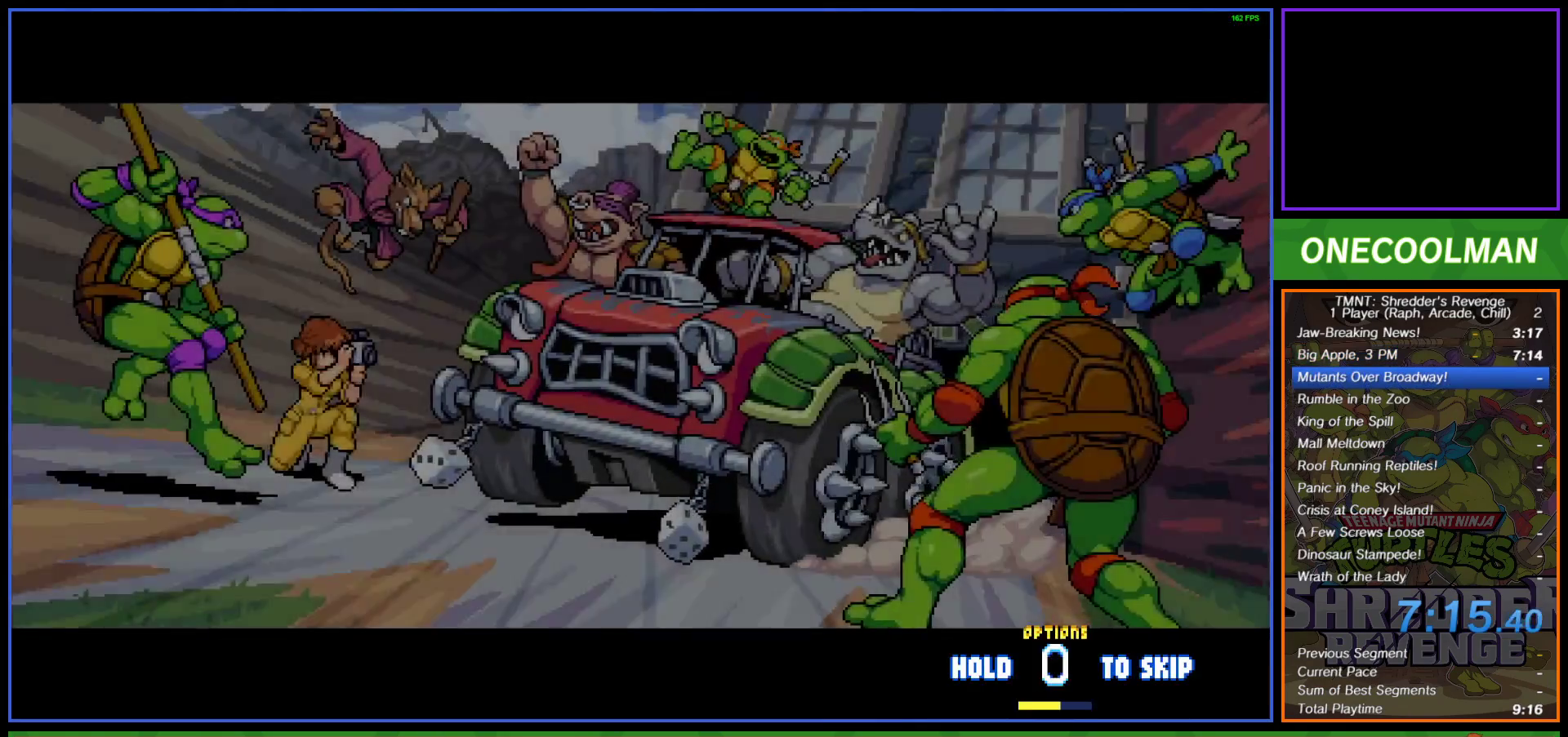
{"buttons": [], "left_stick": "center", "events": []}
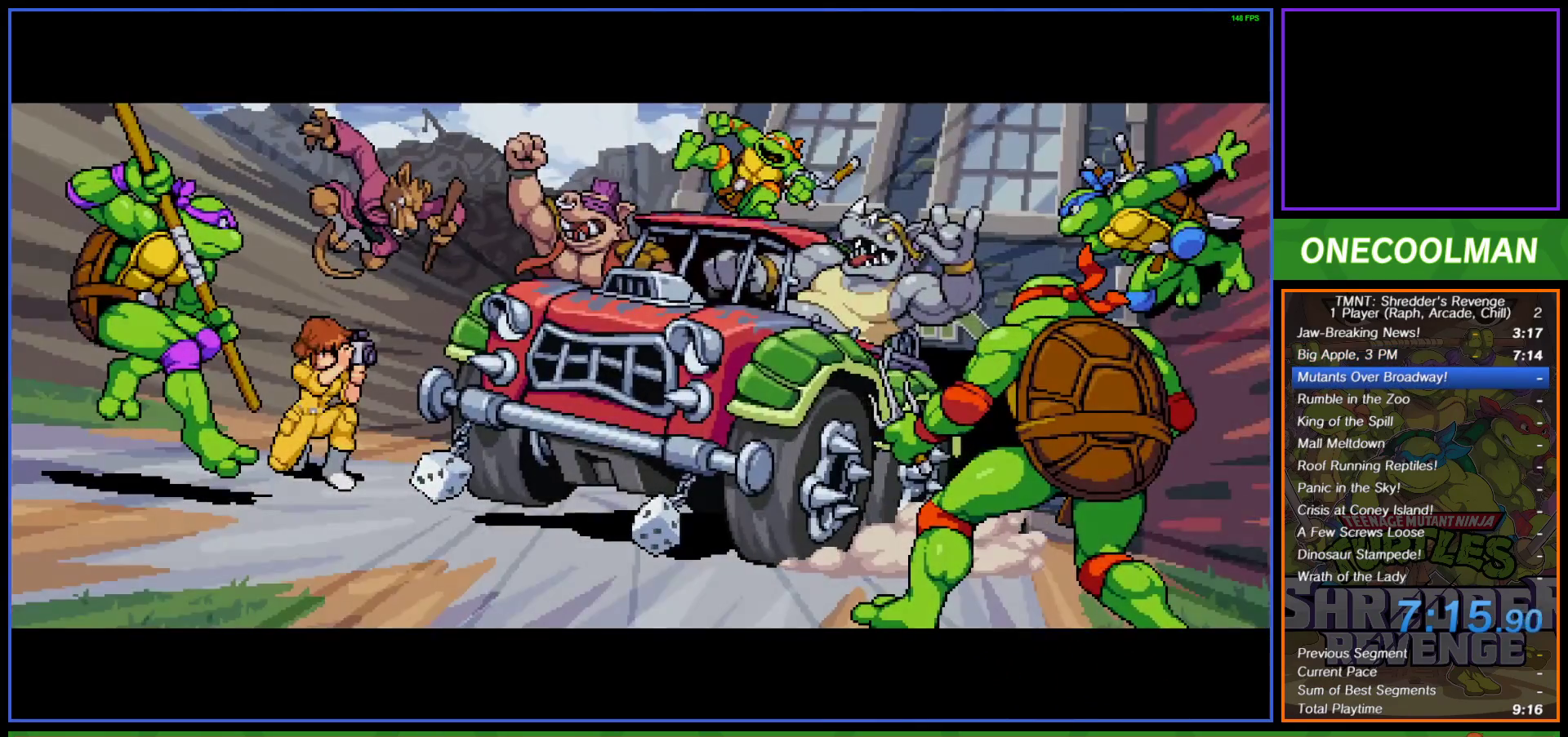
{"buttons": [], "left_stick": "center", "events": []}
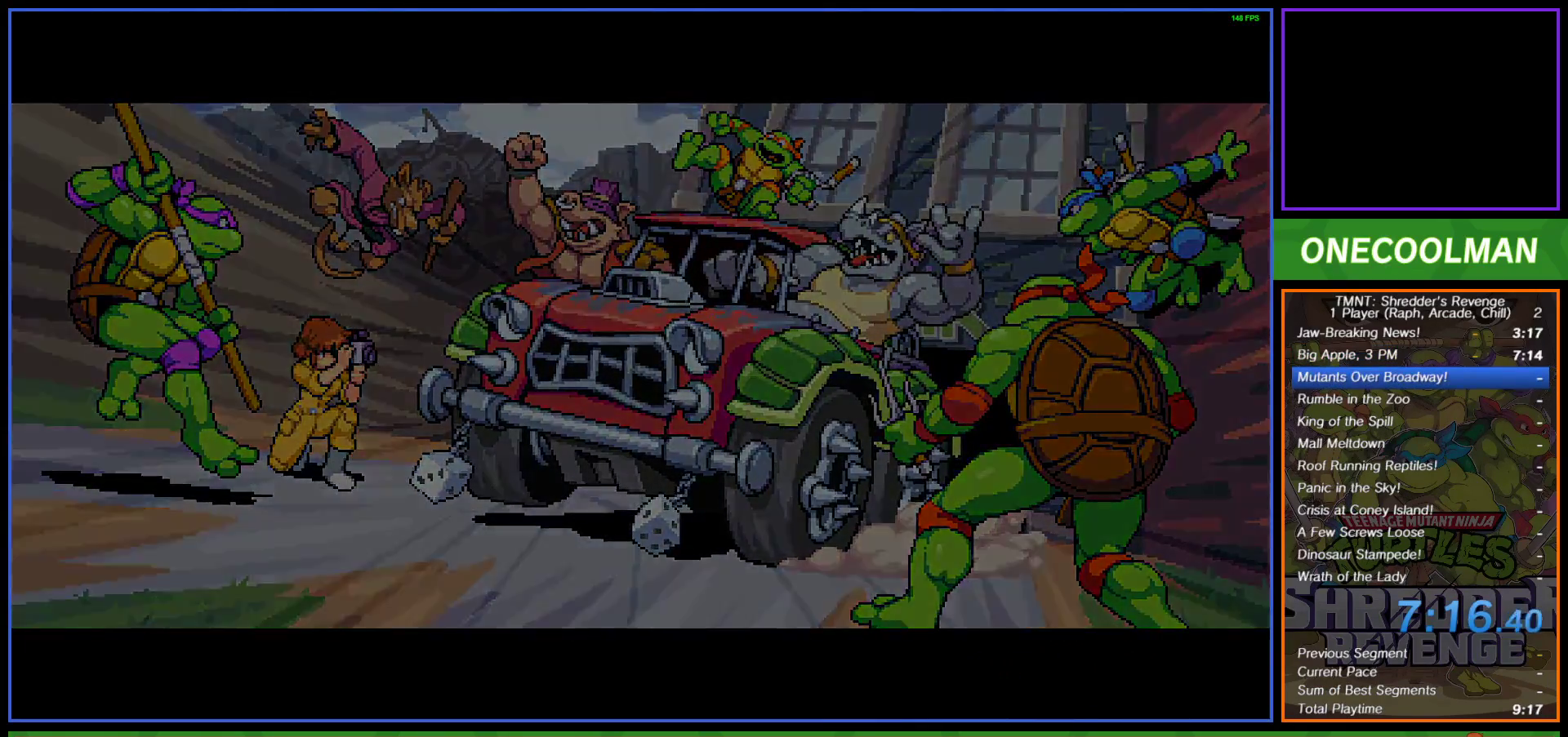
{"buttons": [], "left_stick": "center", "events": []}
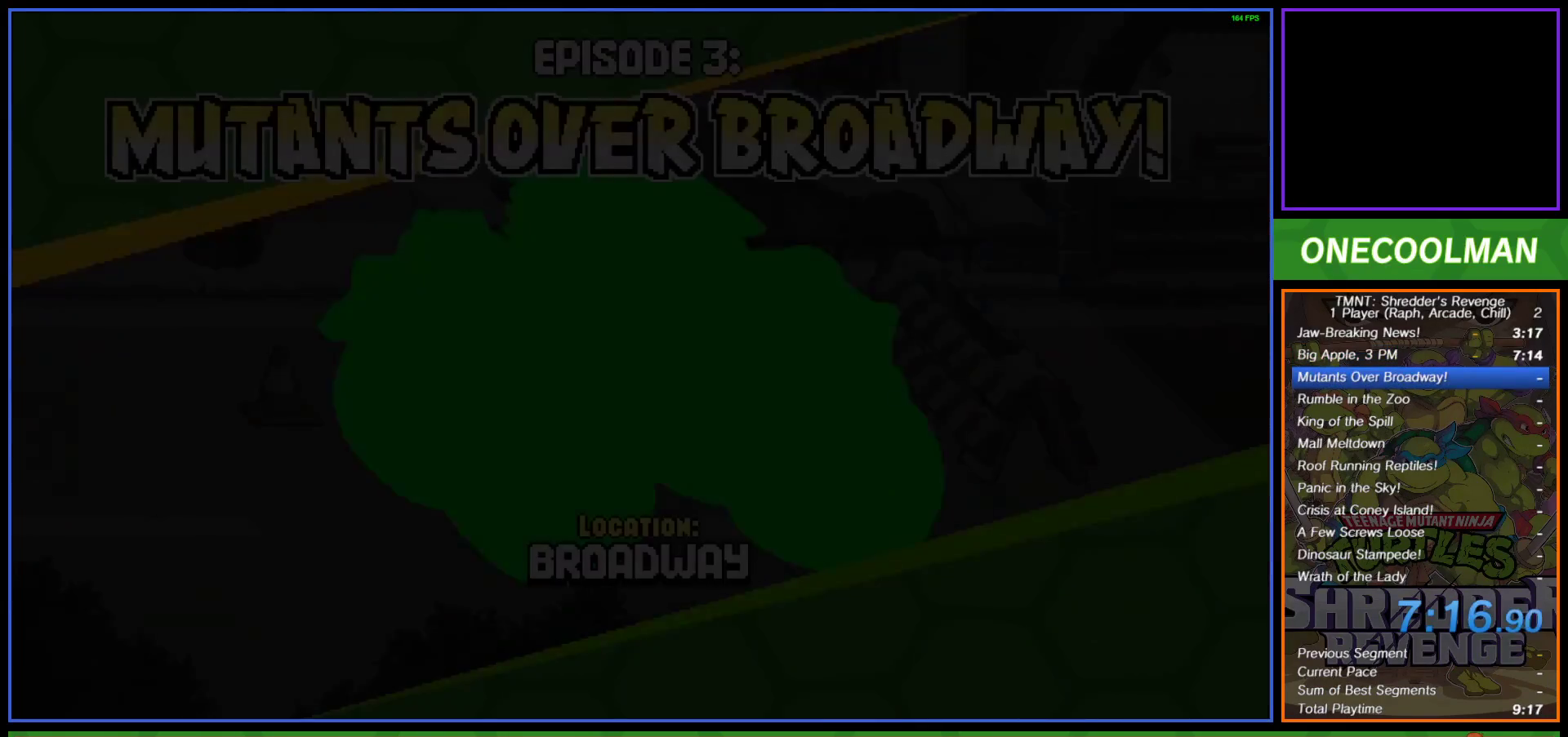
{"buttons": [], "left_stick": "center", "events": []}
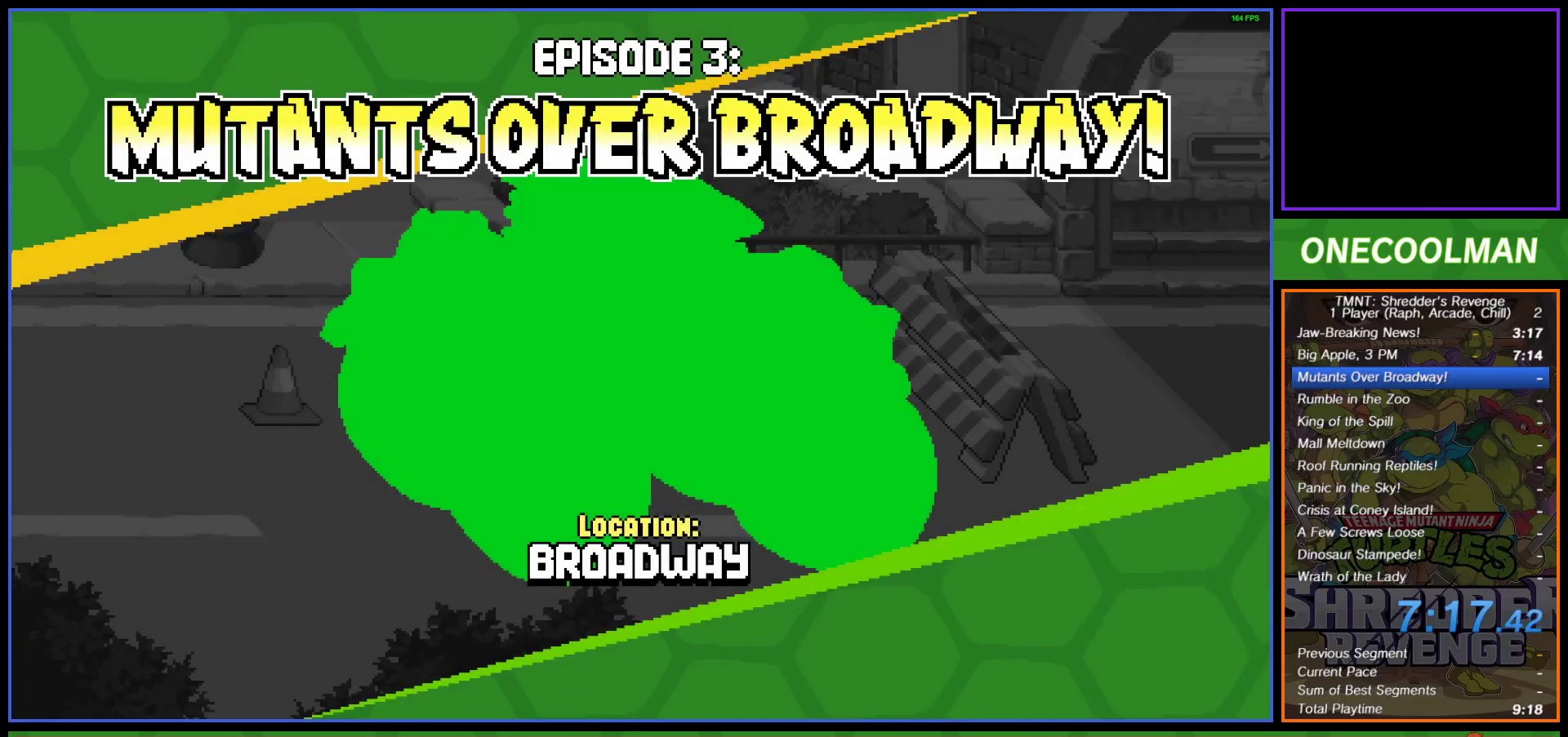
{"buttons": [], "left_stick": "center", "events": [[300, "CROSS", "down"], [367, "CROSS", "up"], [433, "CROSS", "down"], [500, "CROSS", "up"]]}
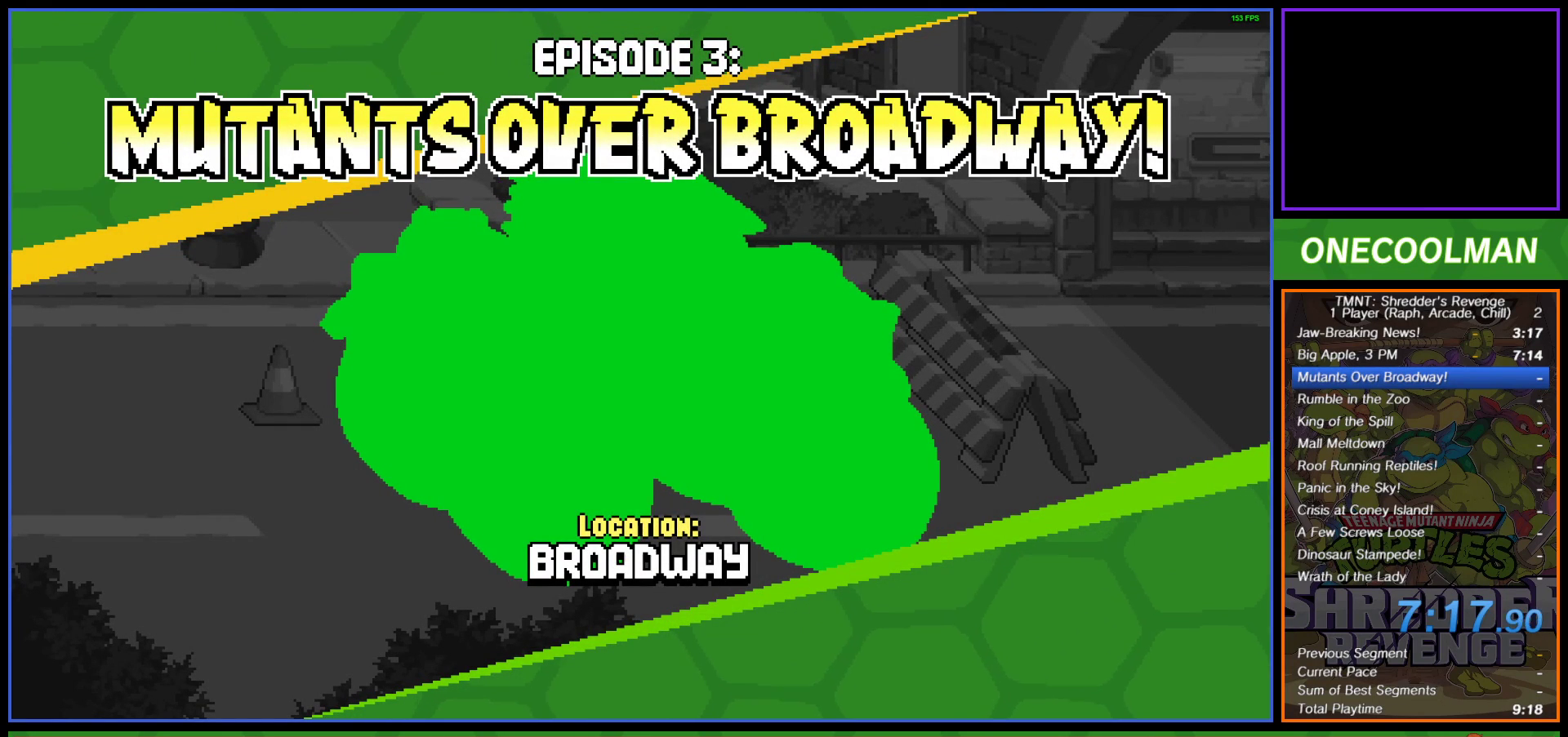
{"buttons": ["CROSS"], "left_stick": "center", "events": [[67, "CROSS", "down"], [133, "CROSS", "up"], [217, "CROSS", "down"], [267, "CROSS", "up"], [500, "CROSS", "down"]]}
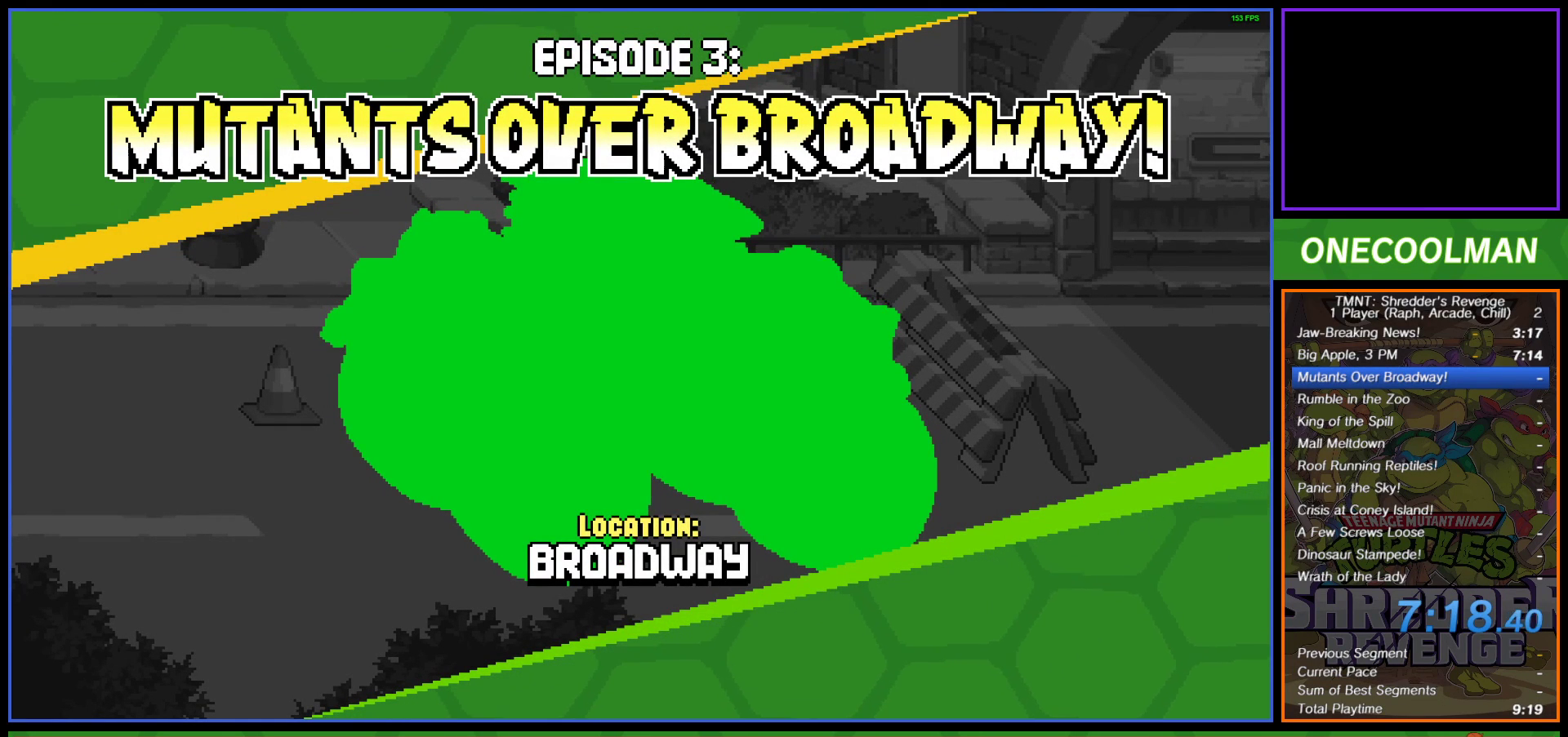
{"buttons": [], "left_stick": "center", "events": [[83, "CROSS", "up"], [150, "CROSS", "down"], [200, "CROSS", "up"], [300, "CROSS", "down"], [333, "CROSS", "up"], [450, "CROSS", "down"], [483, "CROSS", "up"]]}
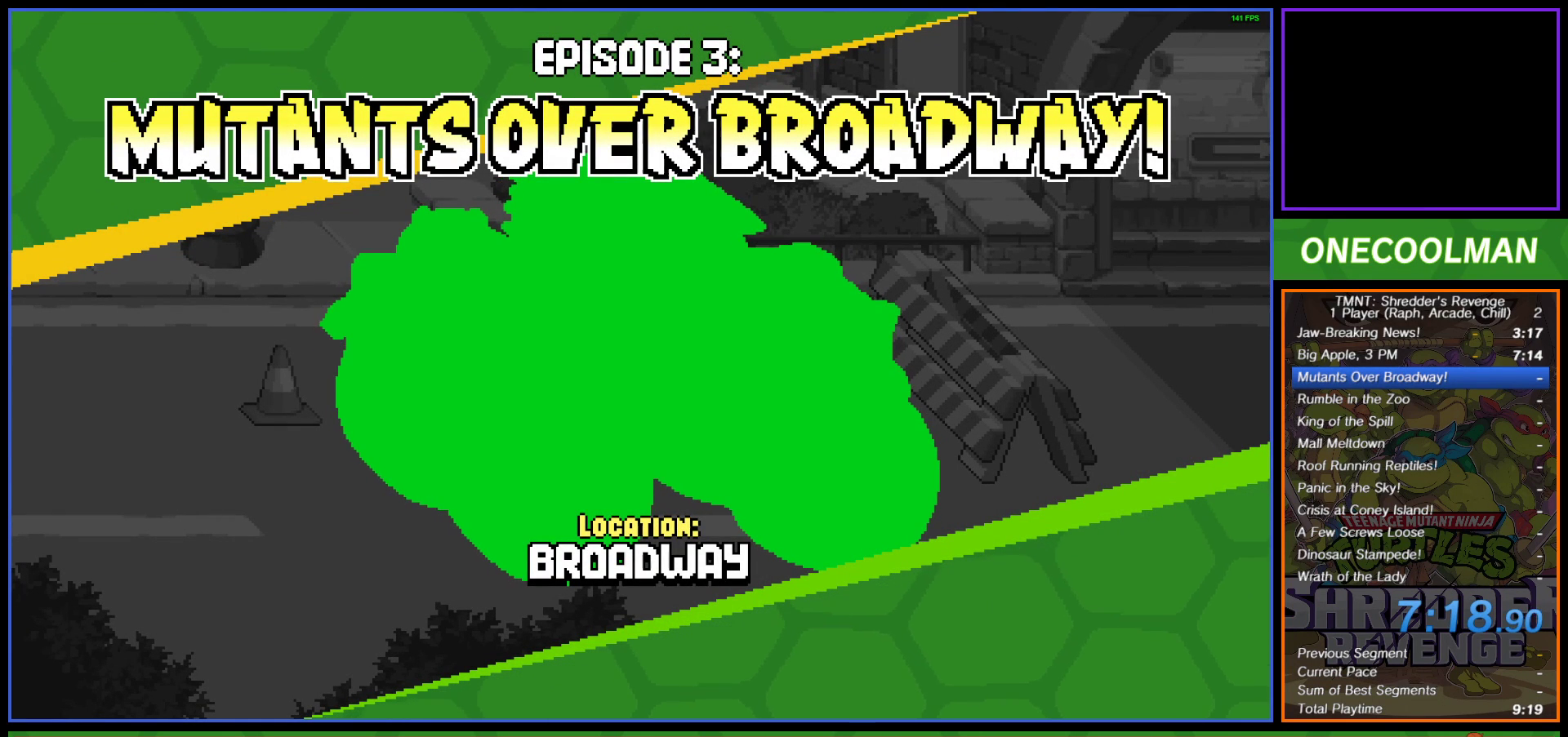
{"buttons": [], "left_stick": "center", "events": [[100, "CROSS", "down"], [150, "CROSS", "up"], [233, "CROSS", "down"], [317, "CROSS", "up"], [400, "CROSS", "down"], [467, "CROSS", "up"]]}
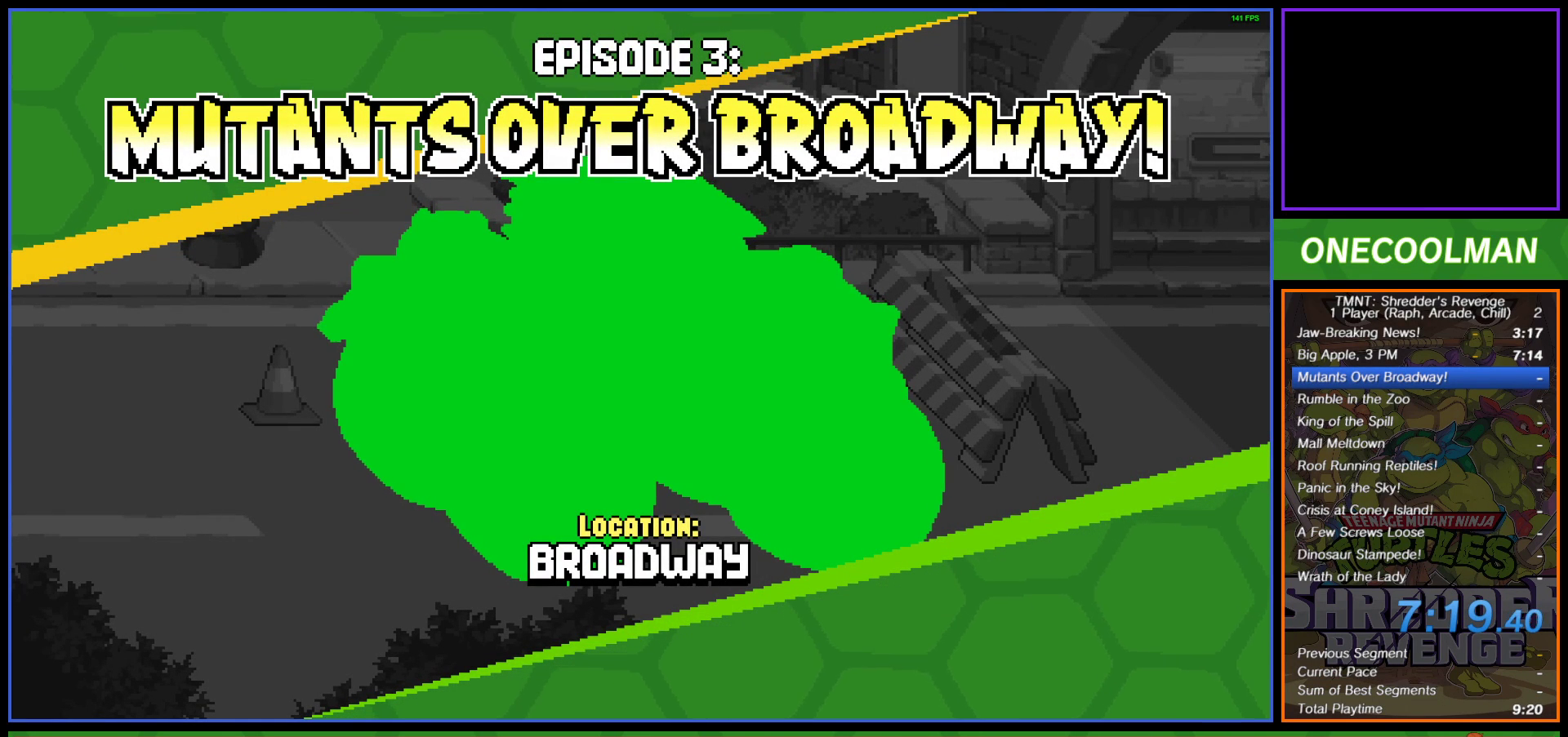
{"buttons": [], "left_stick": "center", "events": [[50, "CROSS", "down"], [117, "CROSS", "up"], [217, "CROSS", "down"], [283, "CROSS", "up"], [350, "CROSS", "down"], [417, "CROSS", "up"]]}
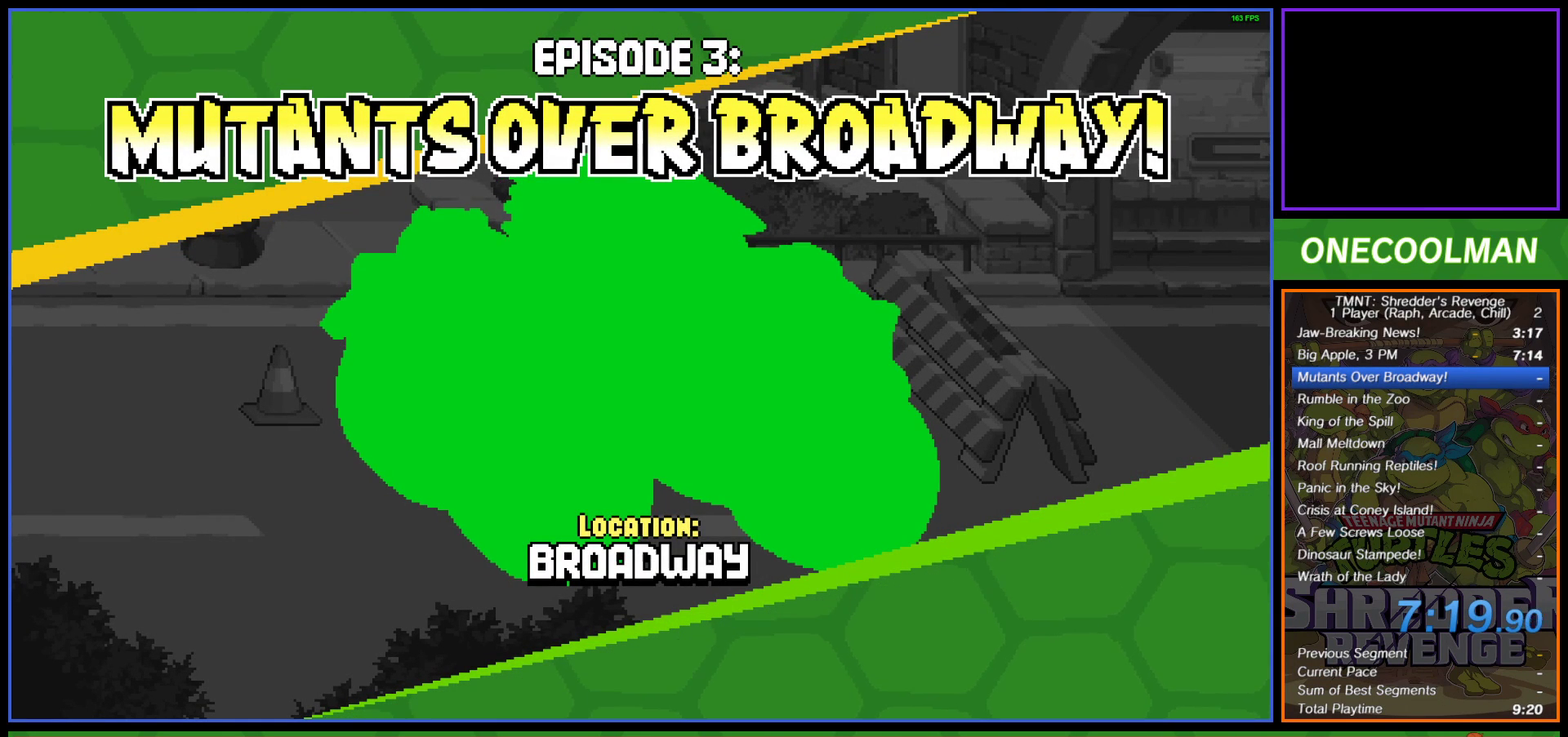
{"buttons": [], "left_stick": "center", "events": [[17, "CROSS", "down"], [50, "CROSS", "up"], [150, "CROSS", "down"], [233, "CROSS", "up"], [283, "CROSS", "down"], [367, "CROSS", "up"], [467, "CROSS", "down"], [500, "CROSS", "up"]]}
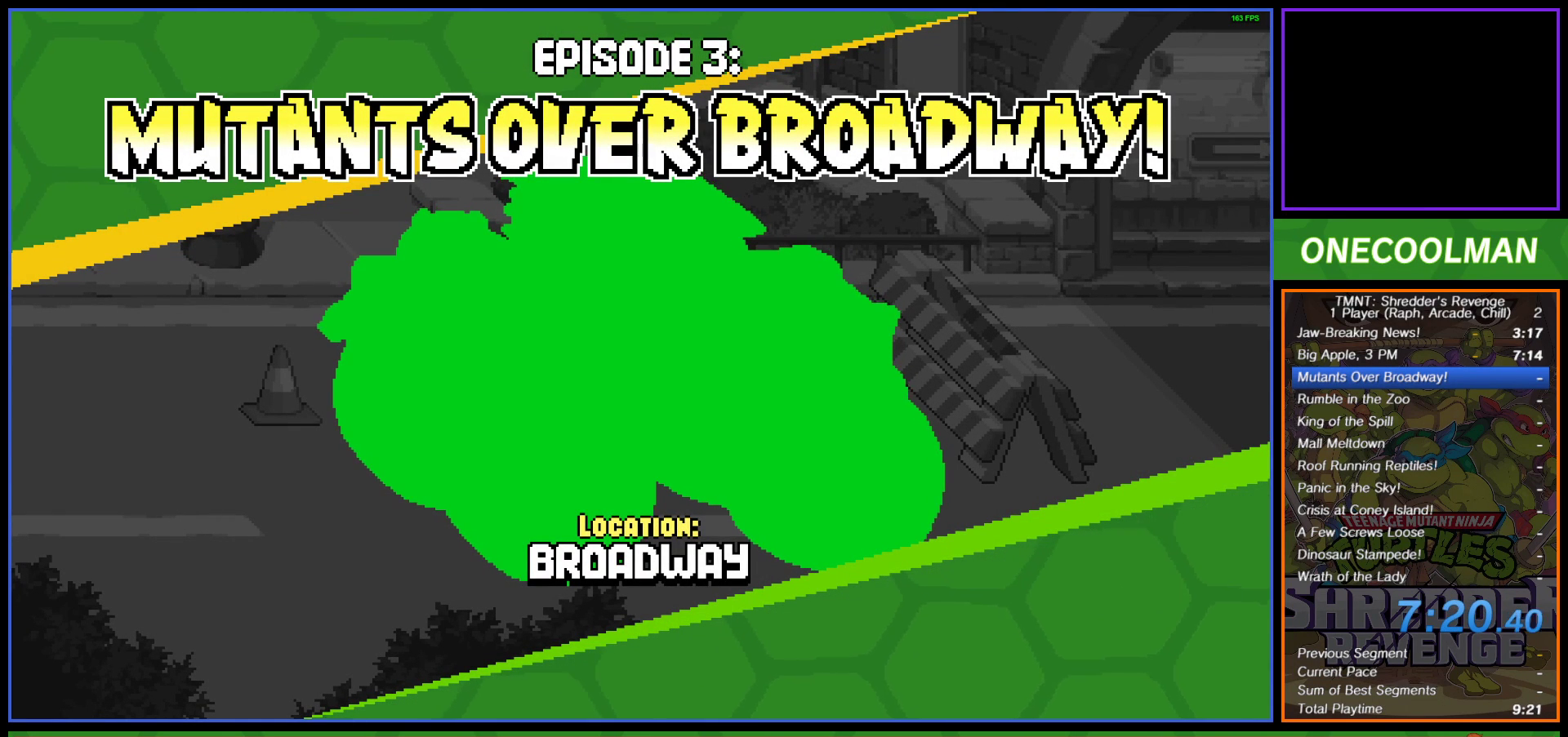
{"buttons": [], "left_stick": "center", "events": [[100, "CROSS", "down"], [167, "CROSS", "up"], [250, "CROSS", "down"], [317, "CROSS", "up"]]}
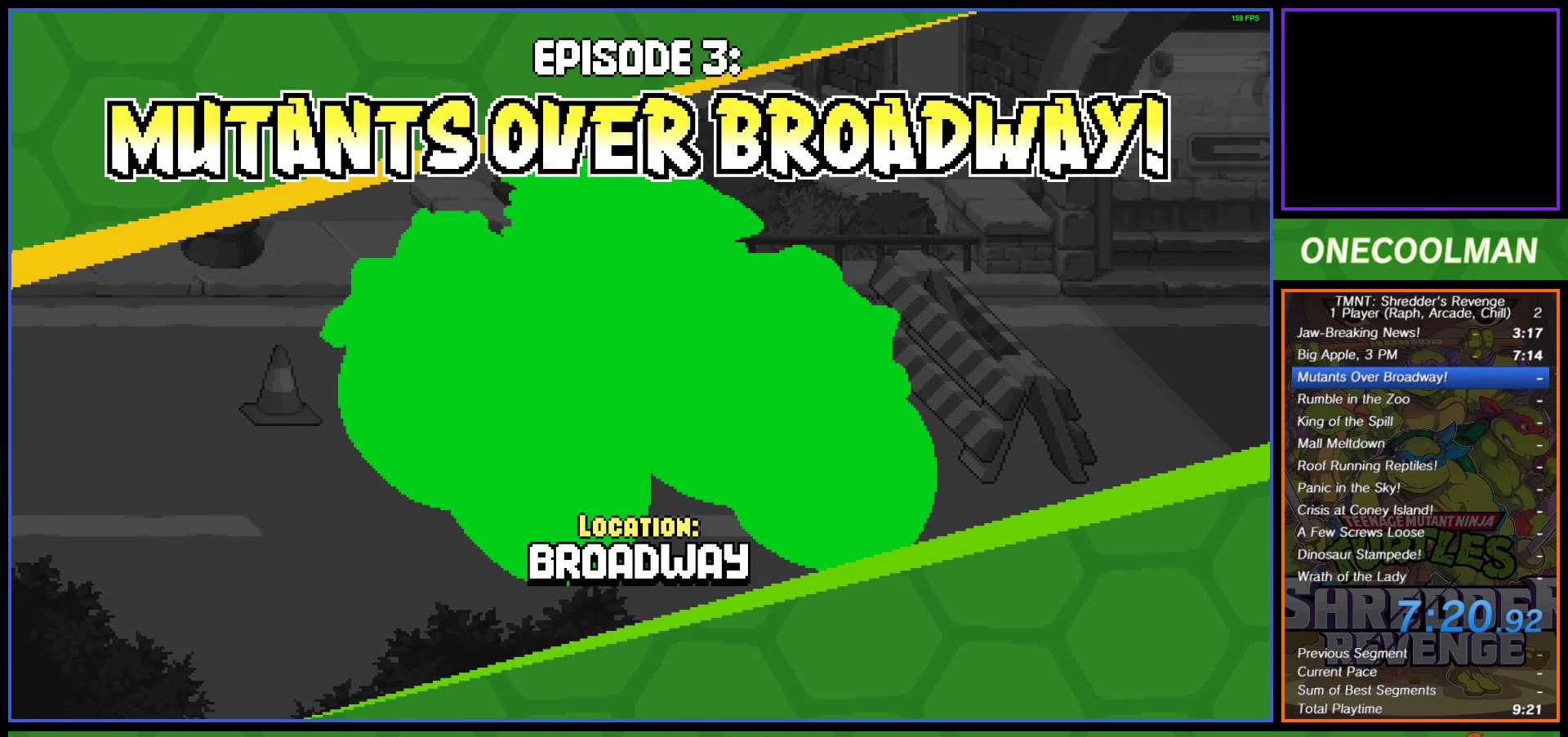
{"buttons": [], "left_stick": "center", "events": [[67, "CROSS", "down"], [100, "CROSS", "up"], [183, "CROSS", "down"], [283, "CROSS", "up"], [367, "CROSS", "down"], [417, "CROSS", "up"]]}
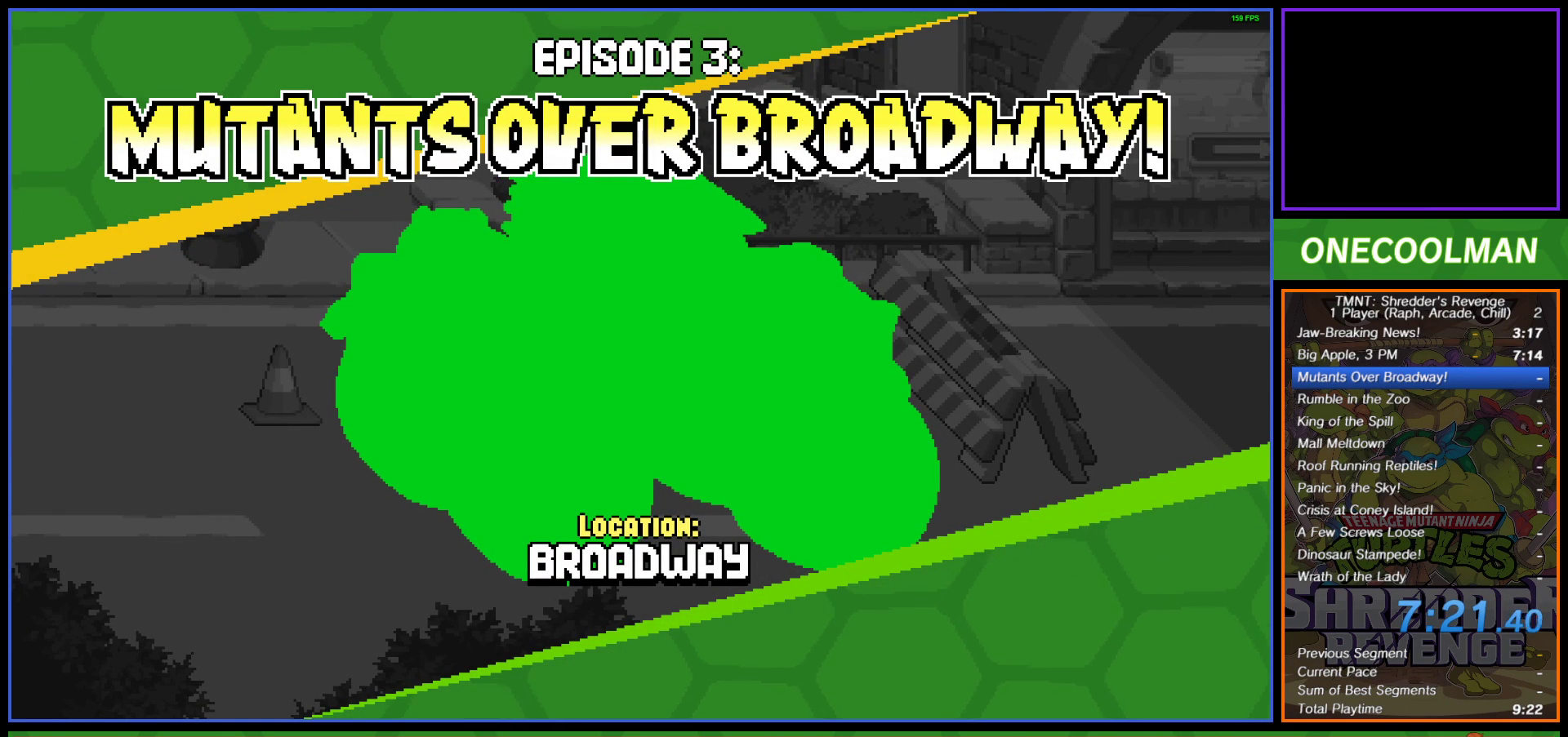
{"buttons": ["TRIANGLE"], "left_stick": "center", "events": [[33, "TRIANGLE", "down"]]}
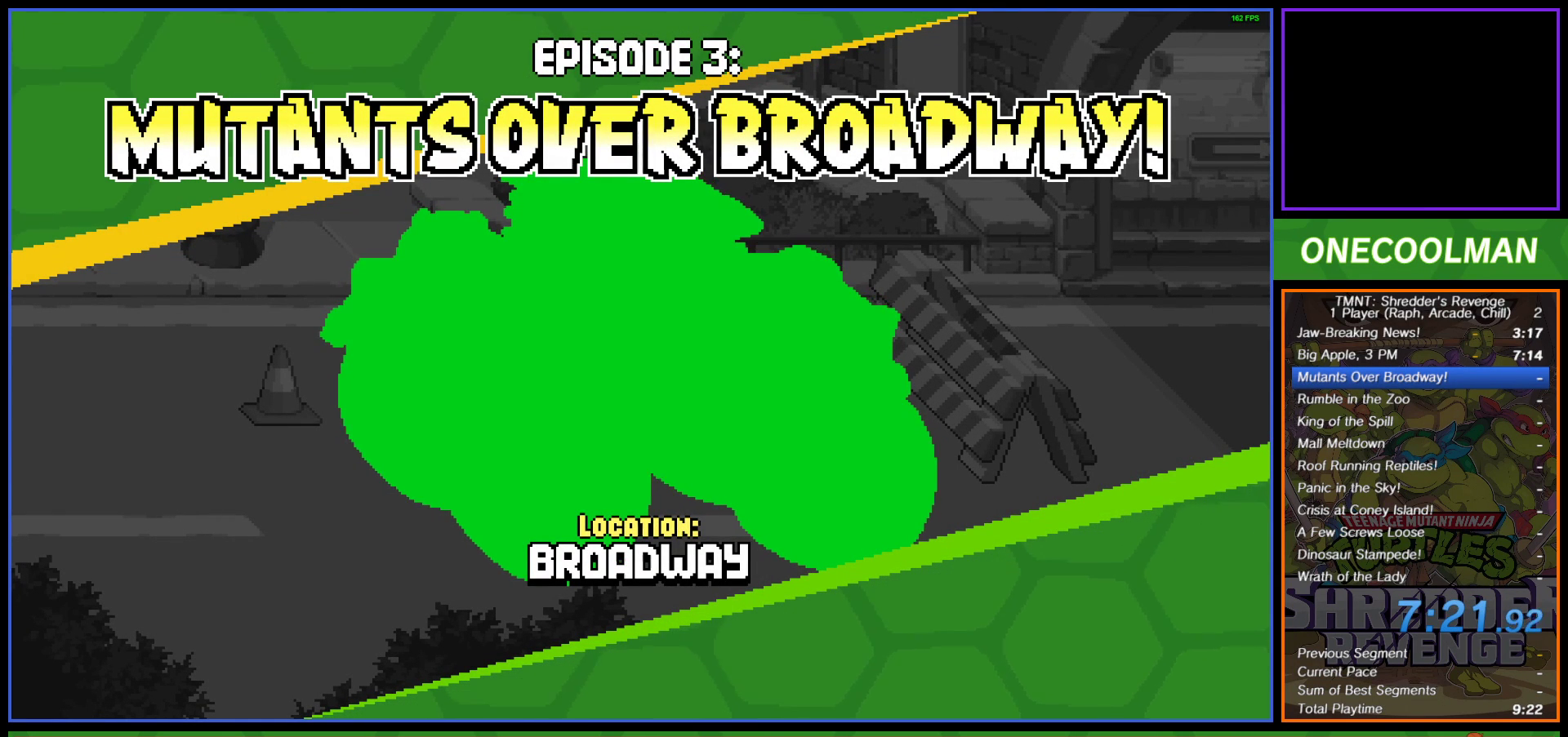
{"buttons": [], "left_stick": "center", "events": [[300, "TRIANGLE", "up"]]}